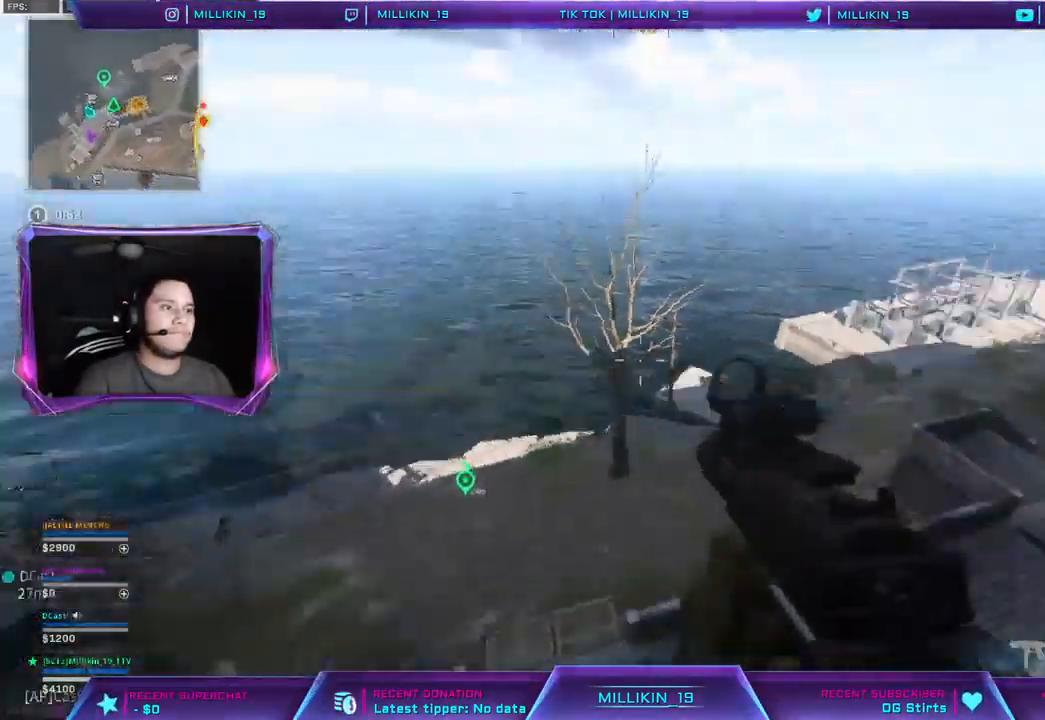
Gameplay with a controller (PlayStation layout); each line is a JSON object with the inputs held at the frame after it. "events" lists button and stick changes between this image and that frame as [ms after this image, input, new state], when the widget could be followed in between.
{"buttons": [], "left_stick": "down", "right_stick": "center", "events": [[117, "right_stick", "center"], [150, "left_stick", "down-left"], [283, "left_stick", "down"]]}
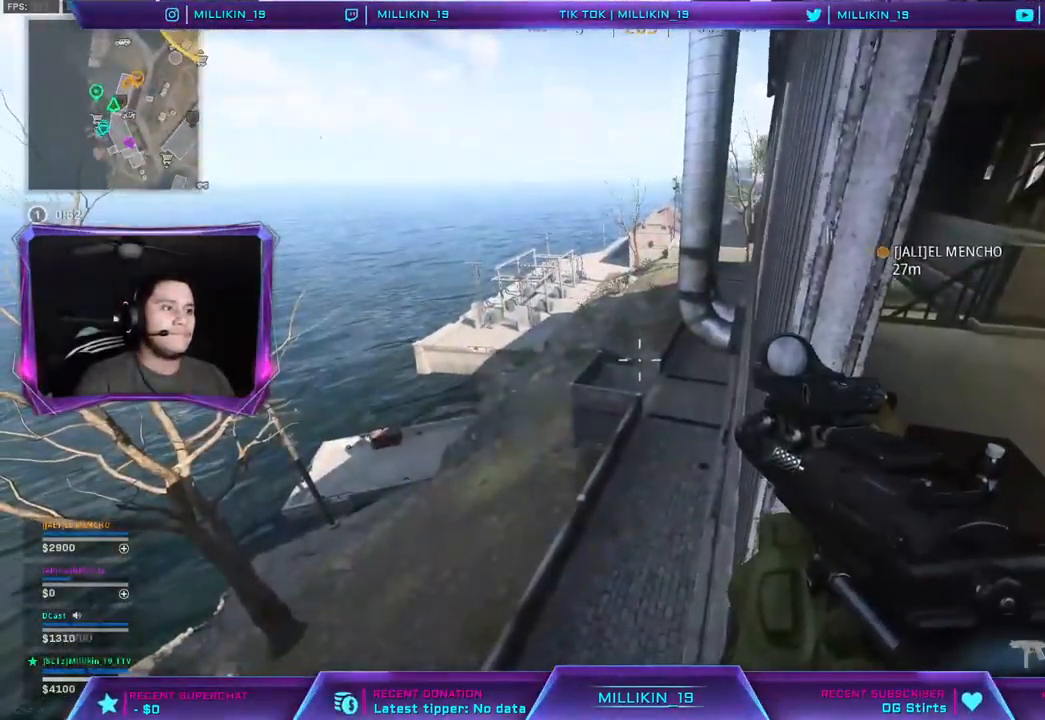
{"buttons": [], "left_stick": "down", "right_stick": "center", "events": [[83, "left_stick", "down-left"], [367, "left_stick", "down"]]}
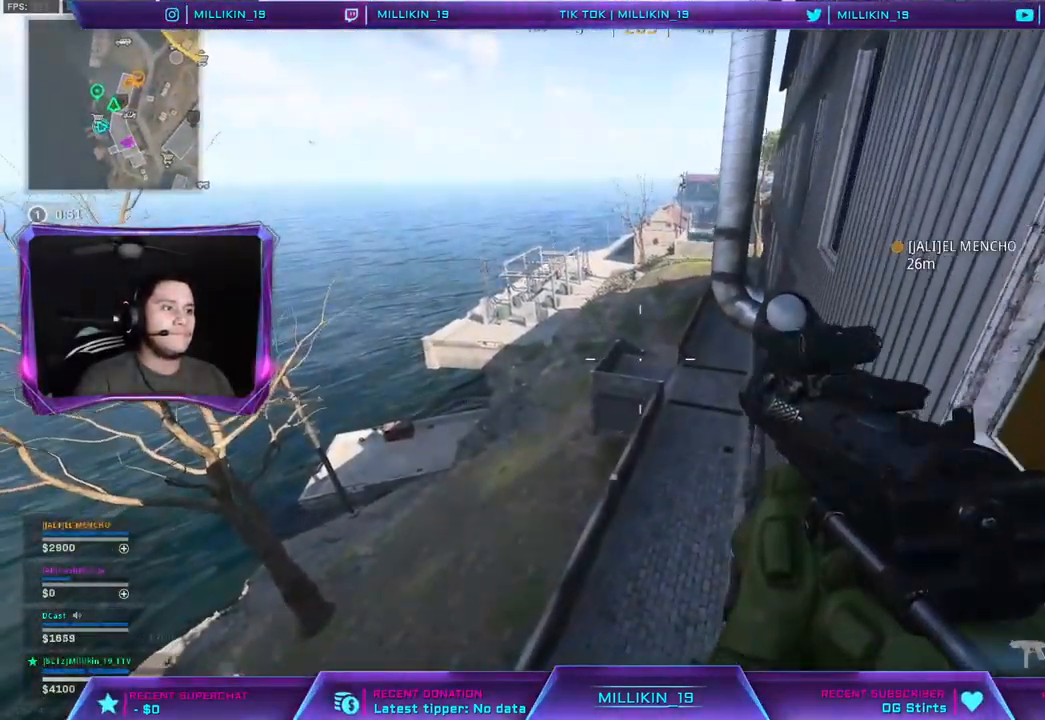
{"buttons": [], "left_stick": "up-left", "right_stick": "center", "events": [[100, "right_stick", "left"], [233, "left_stick", "left"], [300, "left_stick", "up-left"], [333, "right_stick", "center"]]}
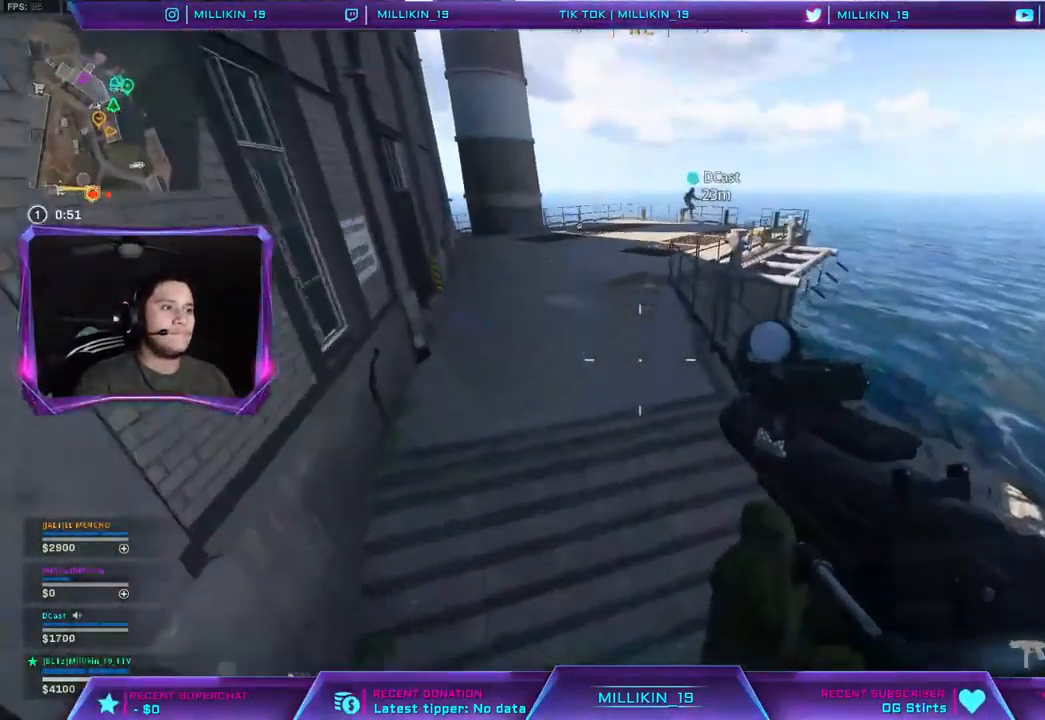
{"buttons": ["L3"], "left_stick": "up", "right_stick": "center", "events": [[217, "right_stick", "up"], [233, "left_stick", "up"], [300, "right_stick", "center"], [433, "L3", "down"]]}
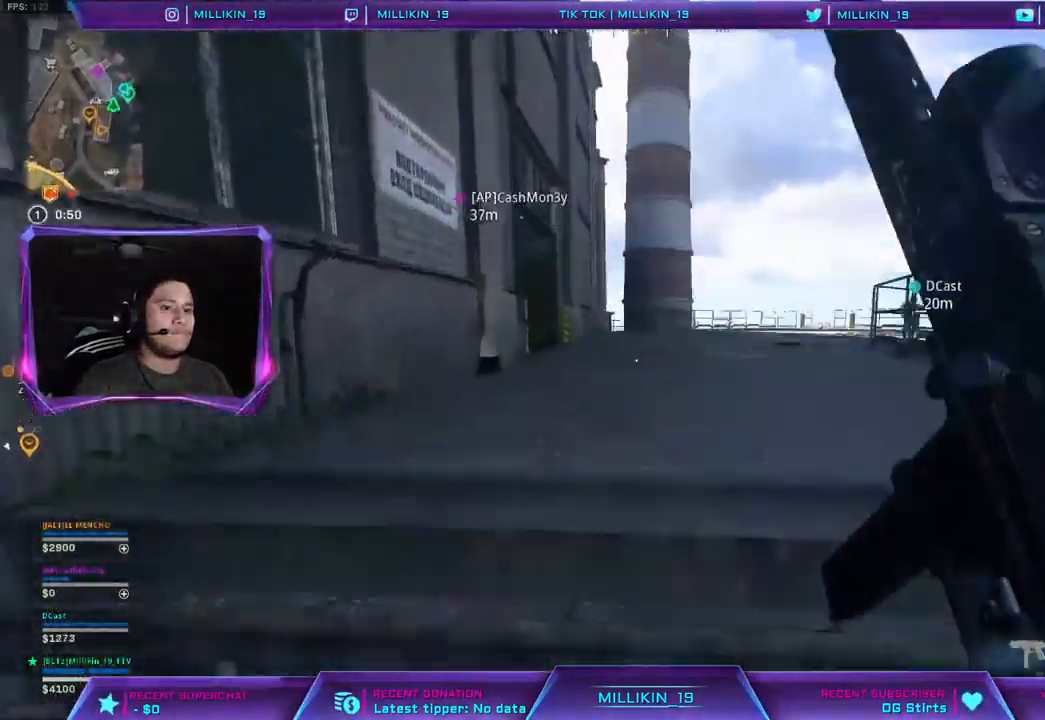
{"buttons": [], "left_stick": "up", "right_stick": "center", "events": [[233, "L3", "up"]]}
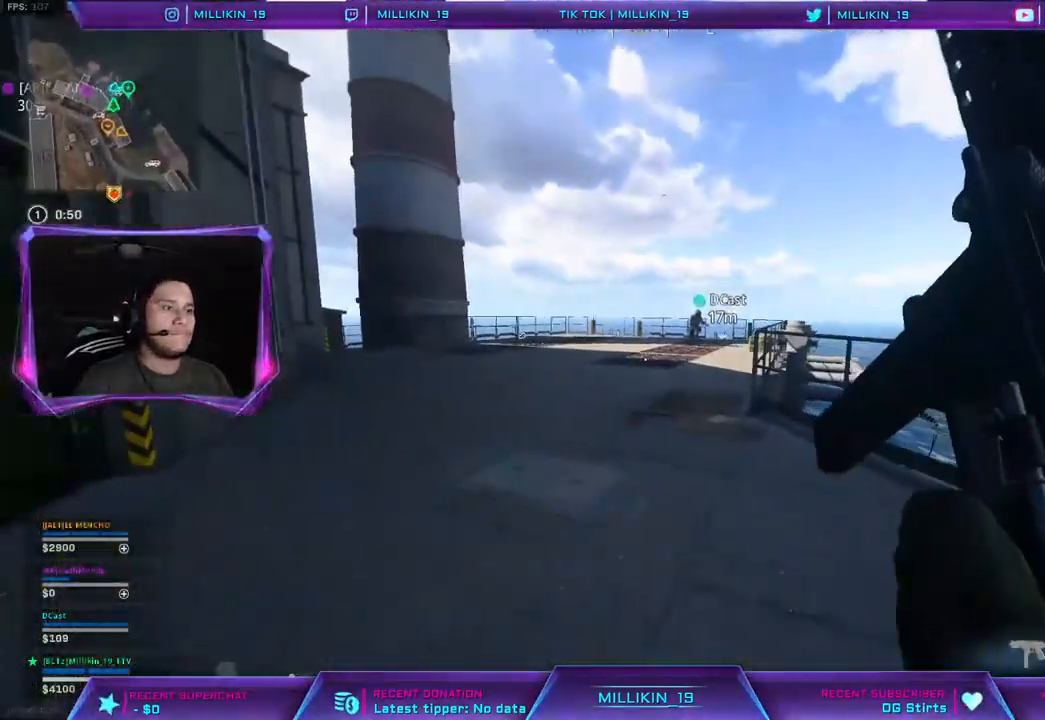
{"buttons": [], "left_stick": "up", "right_stick": "center", "events": [[333, "R3", "down"], [433, "R3", "up"]]}
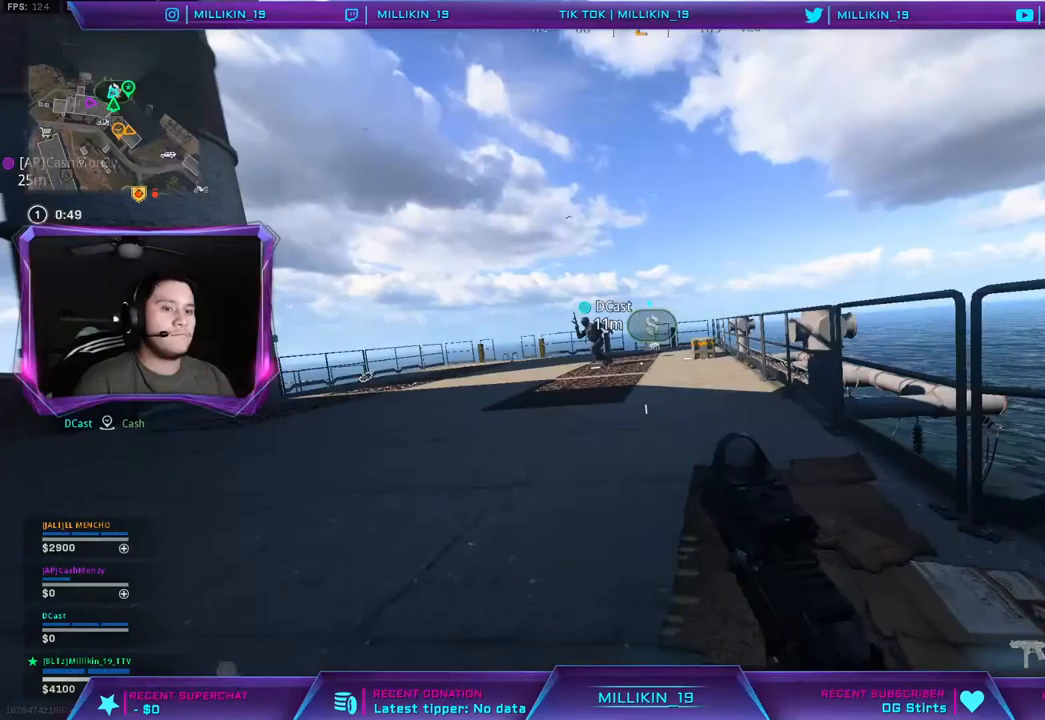
{"buttons": ["L3"], "left_stick": "up", "right_stick": "center", "events": [[17, "R3", "down"], [283, "R3", "up"], [317, "L3", "down"]]}
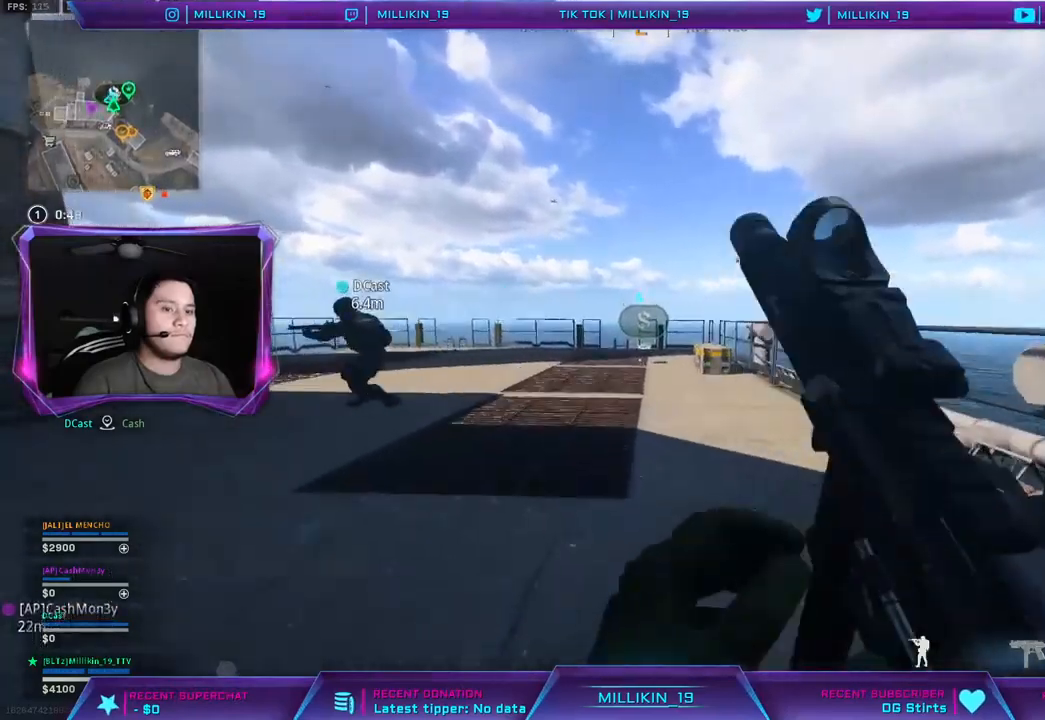
{"buttons": [], "left_stick": "up", "right_stick": "center", "events": [[150, "L3", "up"]]}
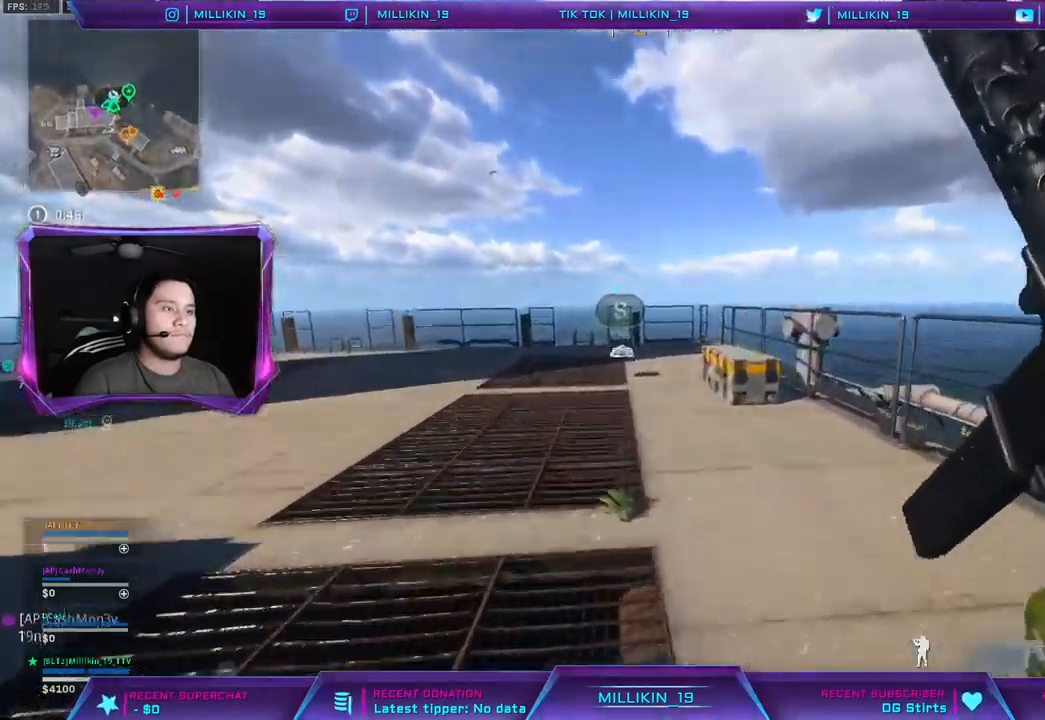
{"buttons": [], "left_stick": "up", "right_stick": "center", "events": []}
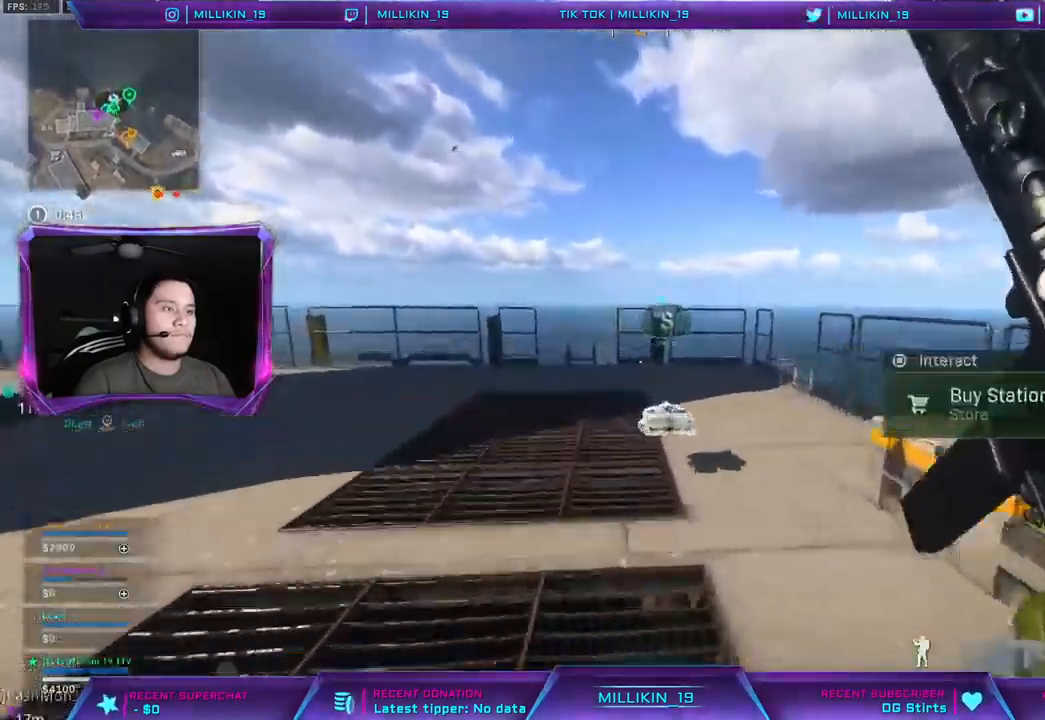
{"buttons": ["CROSS"], "left_stick": "up", "right_stick": "center", "events": [[17, "SQUARE", "down"], [100, "SQUARE", "up"], [133, "R1", "down"], [217, "right_stick", "left"], [317, "R1", "up"], [417, "CROSS", "down"], [417, "right_stick", "center"]]}
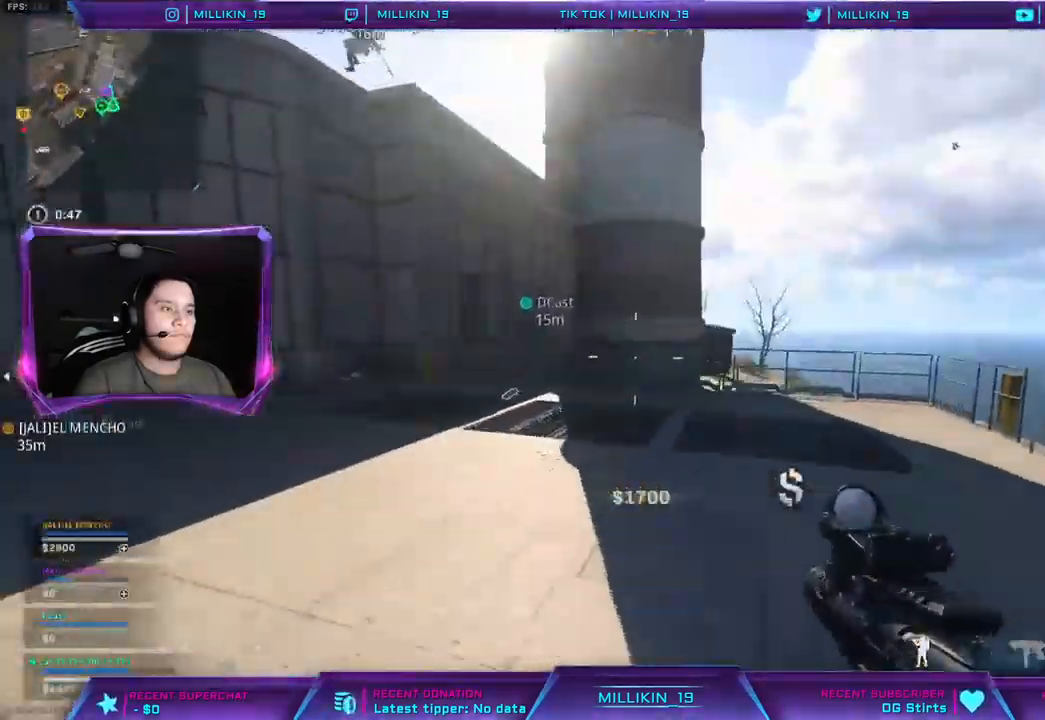
{"buttons": [], "left_stick": "up-right", "right_stick": "center", "events": [[17, "CROSS", "up"], [150, "right_stick", "left"], [300, "left_stick", "up-right"], [300, "right_stick", "center"]]}
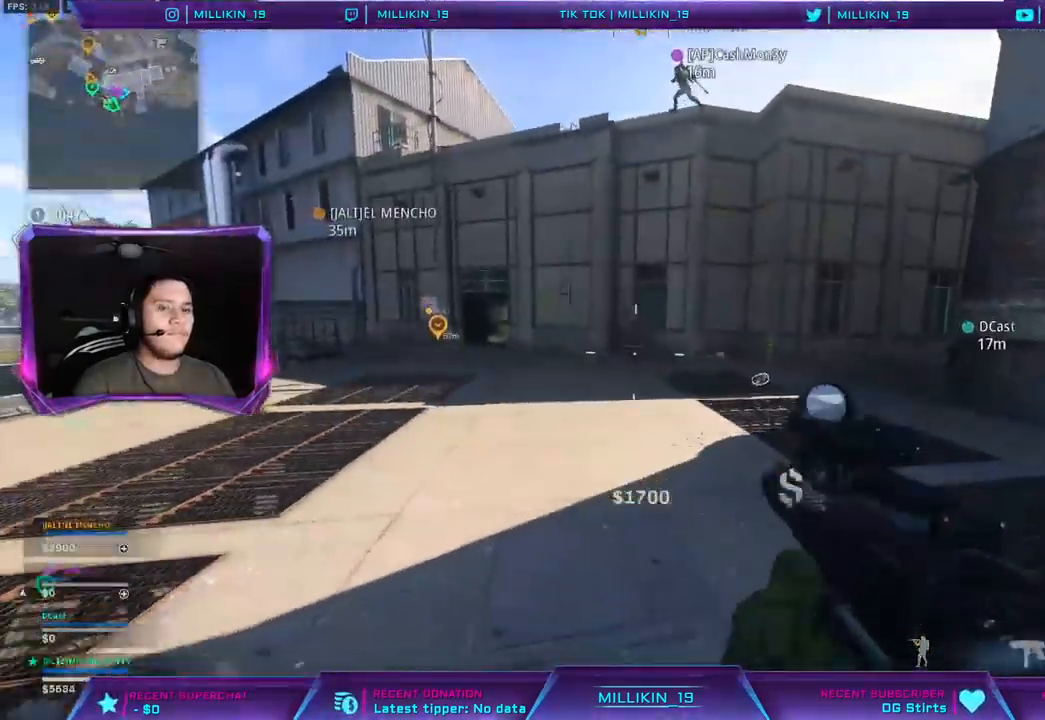
{"buttons": [], "left_stick": "up-right", "right_stick": "center", "events": [[100, "L3", "down"], [250, "L3", "up"]]}
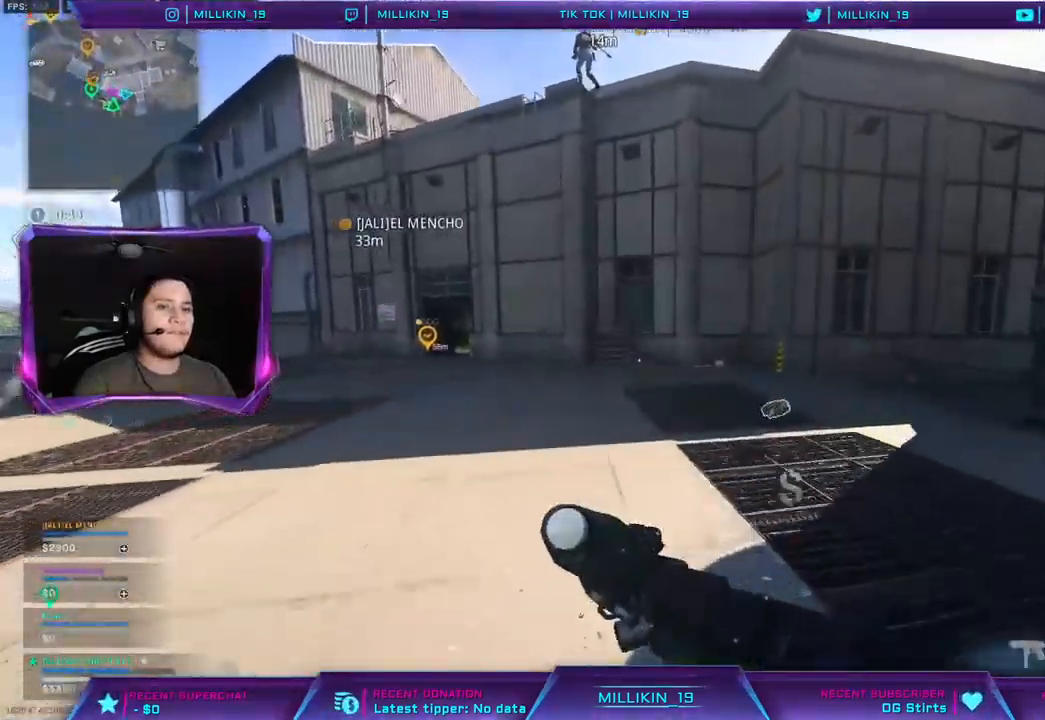
{"buttons": [], "left_stick": "up-right", "right_stick": "center", "events": [[367, "right_stick", "up-left"], [483, "right_stick", "center"]]}
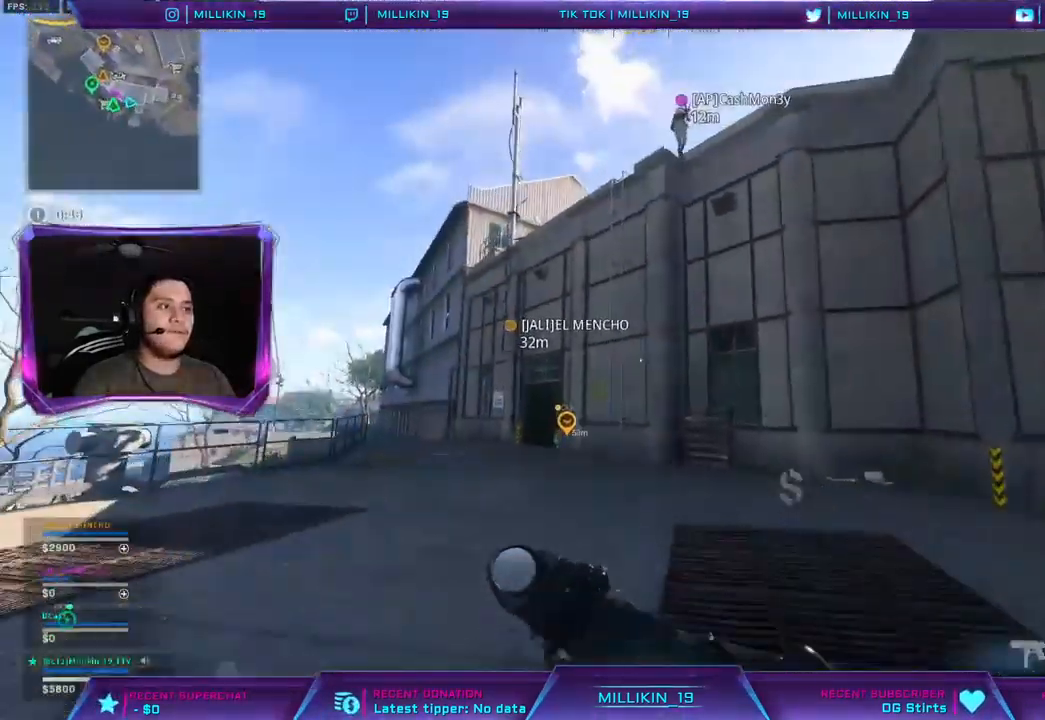
{"buttons": [], "left_stick": "right", "right_stick": "center", "events": [[83, "right_stick", "up-left"], [167, "right_stick", "center"], [267, "left_stick", "right"]]}
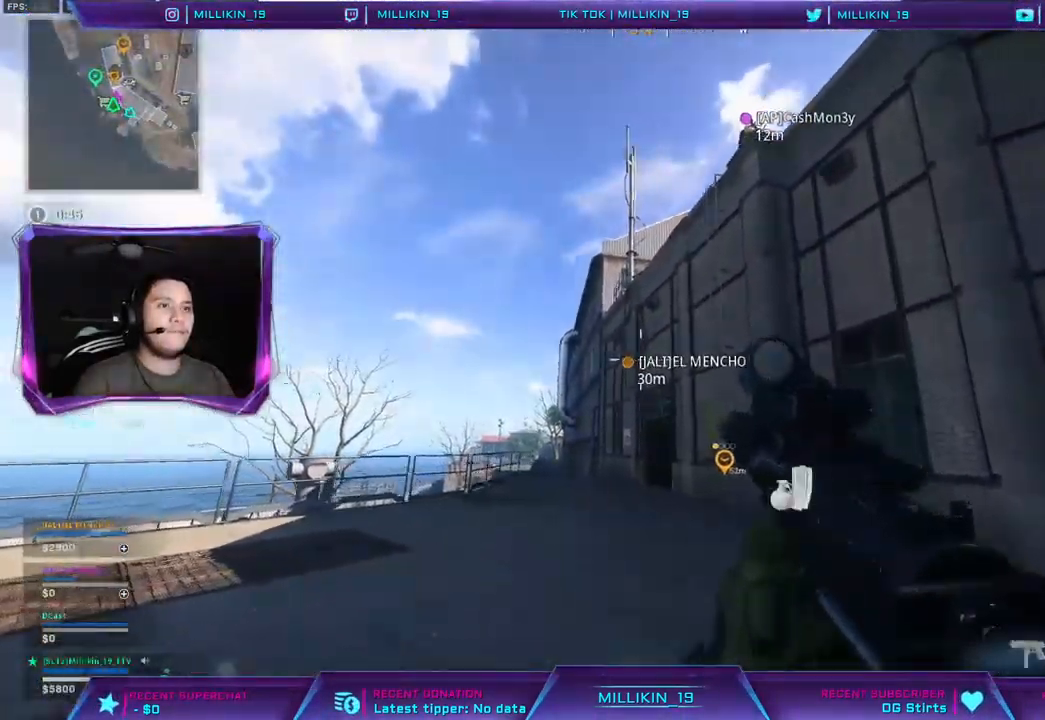
{"buttons": ["L3"], "left_stick": "up", "right_stick": "center", "events": [[433, "left_stick", "up"], [483, "L3", "down"]]}
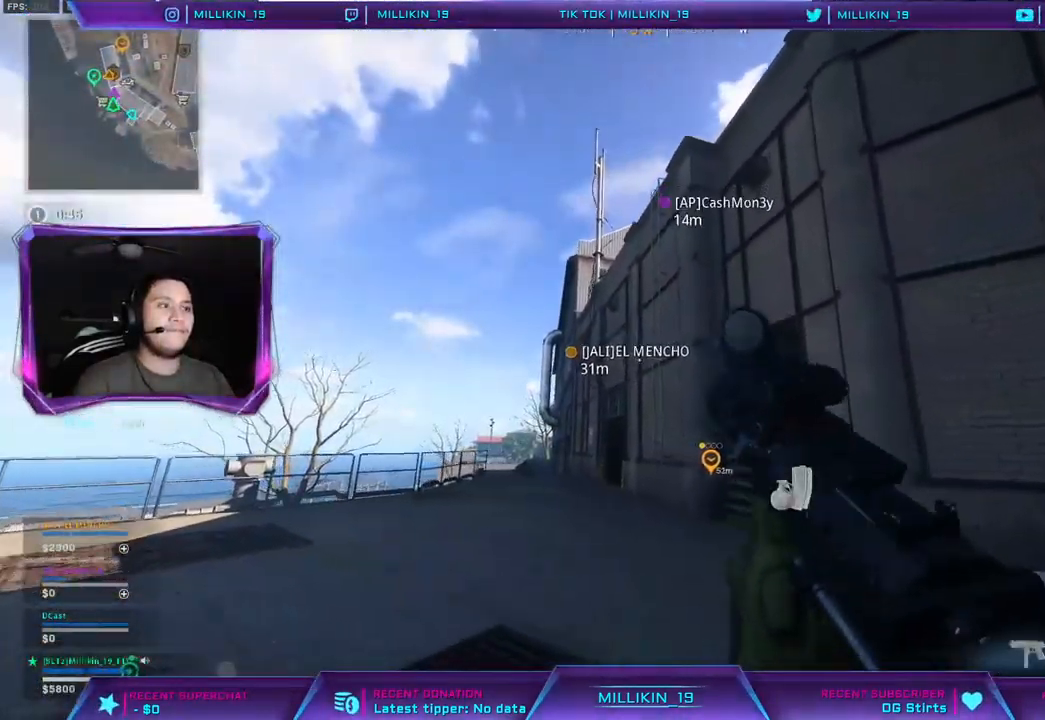
{"buttons": [], "left_stick": "left", "right_stick": "center", "events": [[150, "L3", "up"], [167, "right_stick", "right"], [317, "left_stick", "left"], [367, "right_stick", "center"]]}
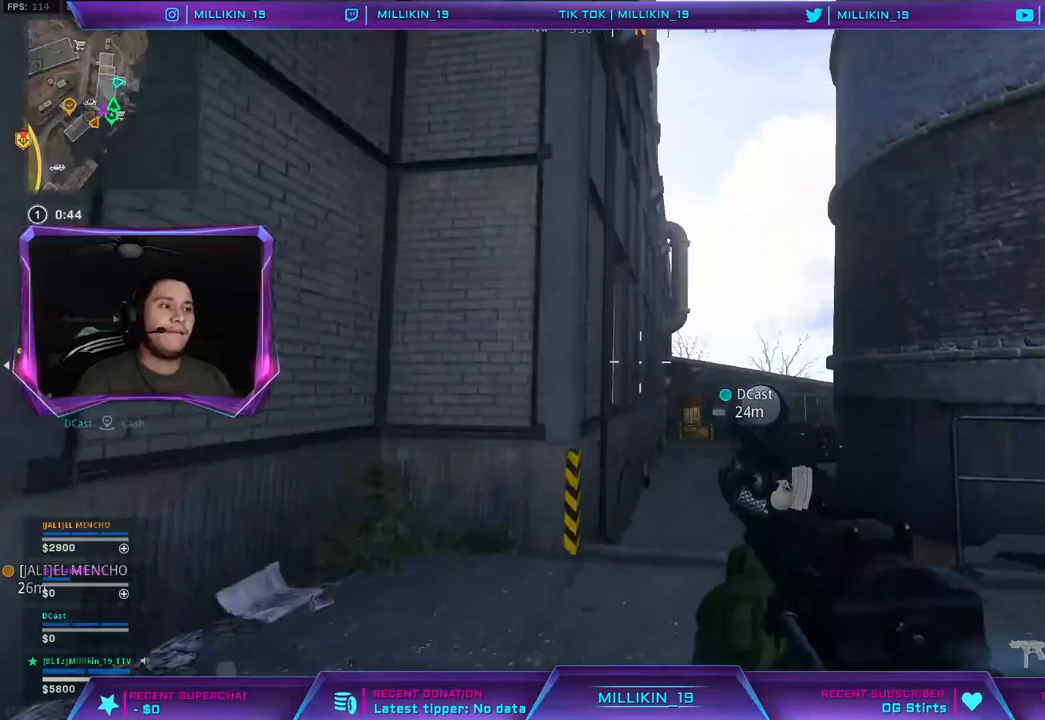
{"buttons": [], "left_stick": "up-left", "right_stick": "down-right", "events": [[100, "left_stick", "up-left"], [217, "L3", "down"], [383, "L3", "up"], [483, "right_stick", "down-right"]]}
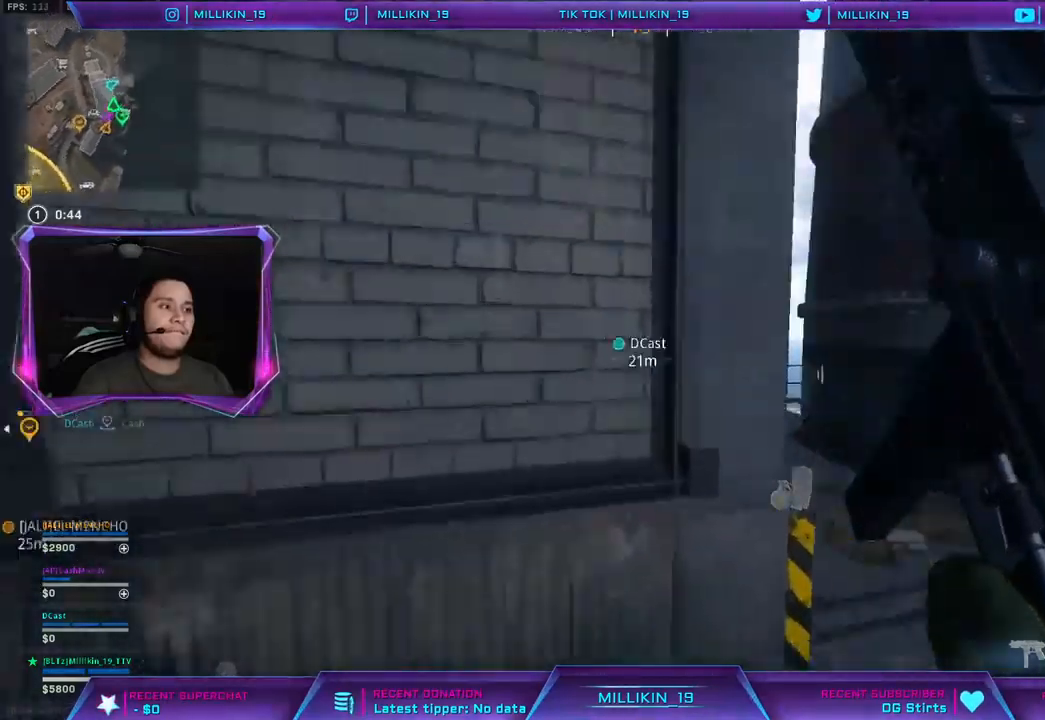
{"buttons": [], "left_stick": "center", "right_stick": "center", "events": [[33, "left_stick", "left"], [117, "right_stick", "right"], [217, "right_stick", "center"], [233, "left_stick", "center"]]}
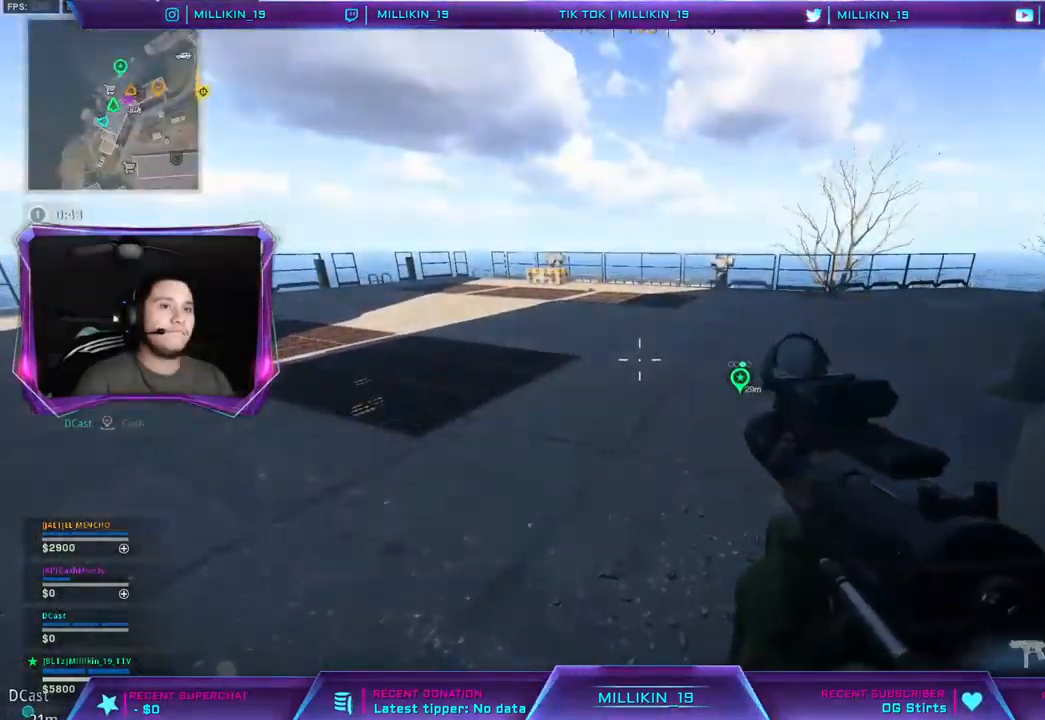
{"buttons": [], "left_stick": "up", "right_stick": "center", "events": [[67, "left_stick", "up-left"], [133, "L3", "down"], [250, "right_stick", "right"], [333, "L3", "up"], [333, "left_stick", "up"], [383, "CROSS", "down"], [400, "right_stick", "center"], [500, "CROSS", "up"]]}
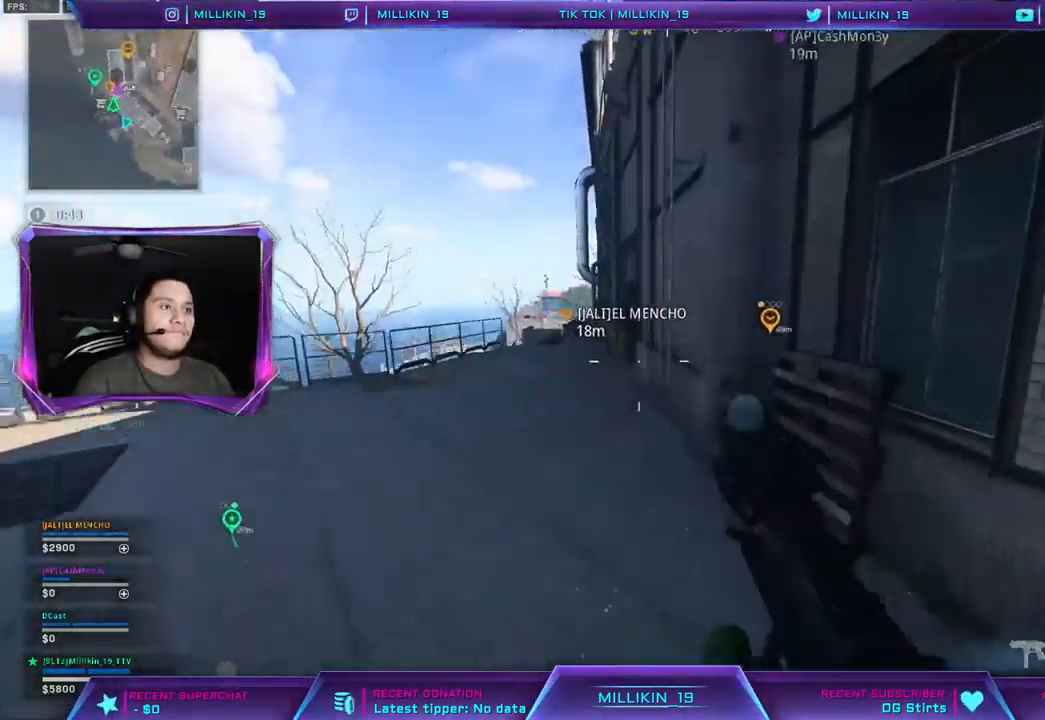
{"buttons": [], "left_stick": "up", "right_stick": "center", "events": []}
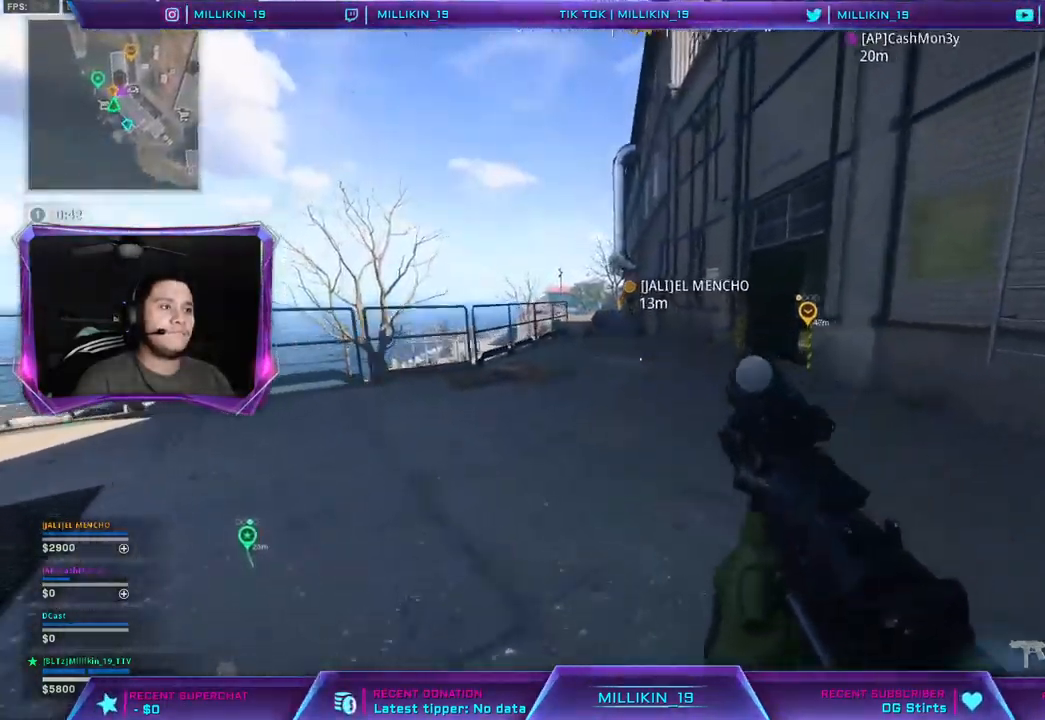
{"buttons": [], "left_stick": "up", "right_stick": "center", "events": [[200, "R3", "down"], [267, "R3", "up"], [350, "R3", "down"], [450, "R3", "up"]]}
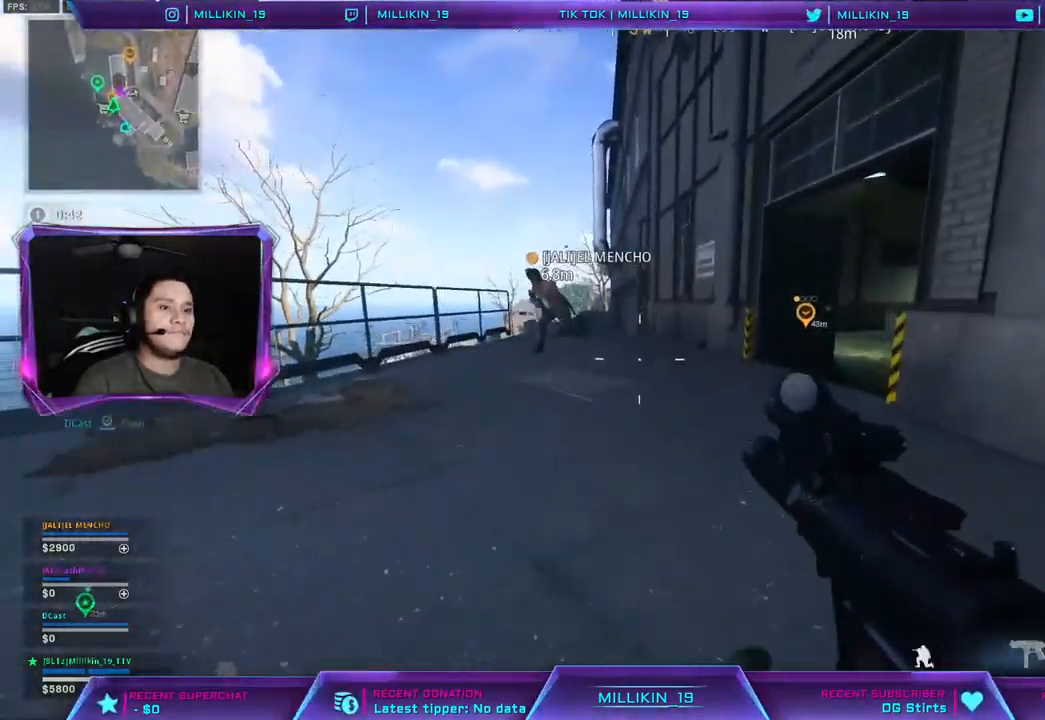
{"buttons": [], "left_stick": "left", "right_stick": "center", "events": [[67, "L3", "down"], [217, "L3", "up"], [267, "left_stick", "left"], [333, "right_stick", "left"], [433, "right_stick", "center"]]}
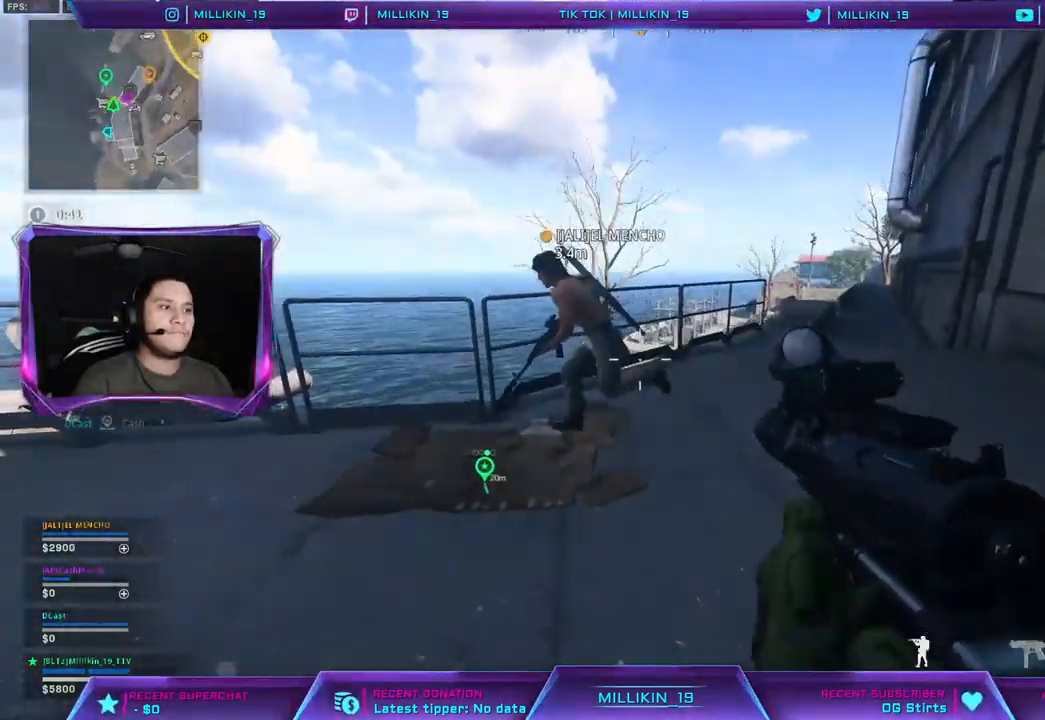
{"buttons": [], "left_stick": "left", "right_stick": "left", "events": [[300, "right_stick", "left"], [400, "right_stick", "center"], [500, "right_stick", "left"]]}
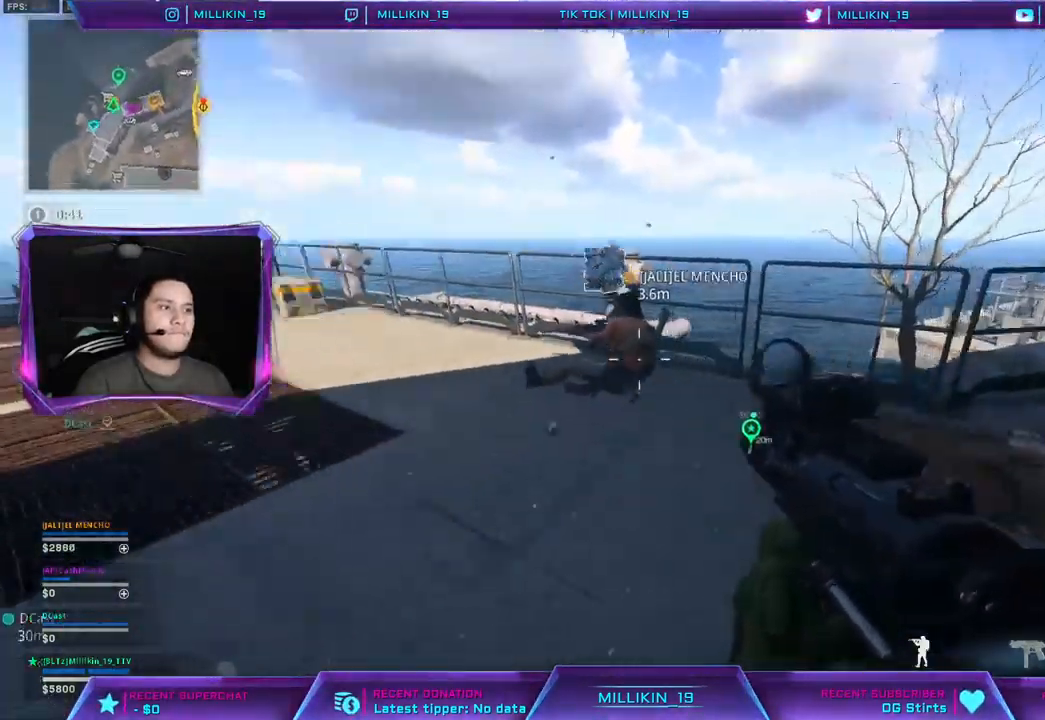
{"buttons": ["SQUARE"], "left_stick": "down-right", "right_stick": "center", "events": [[17, "left_stick", "up-left"], [50, "right_stick", "center"], [367, "left_stick", "down-right"], [483, "SQUARE", "down"]]}
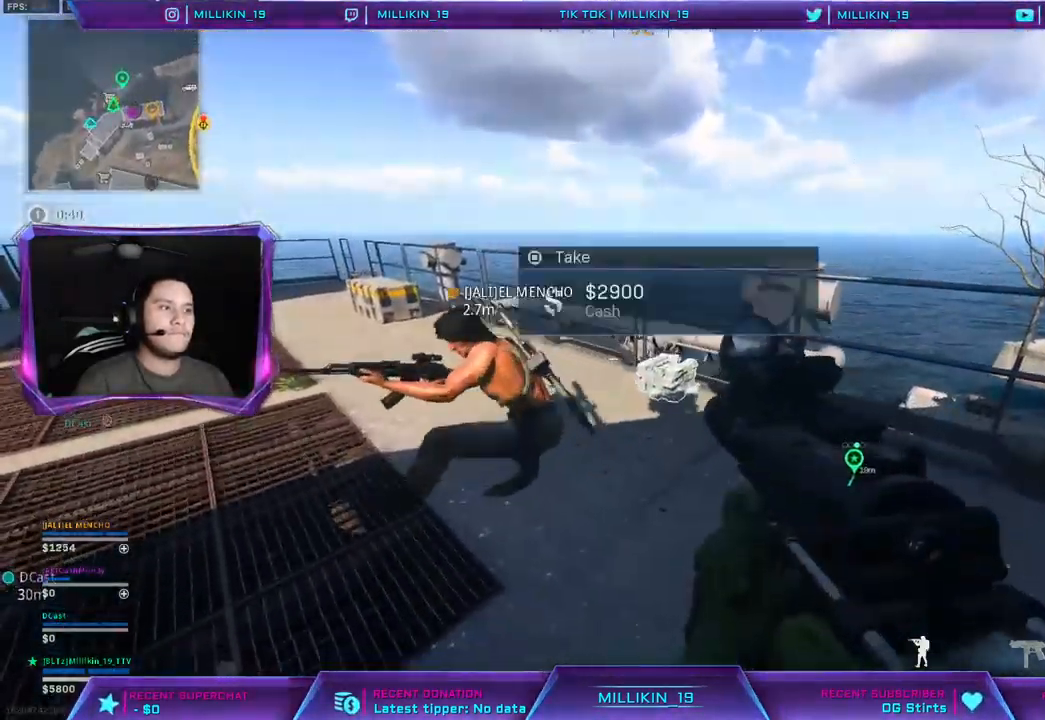
{"buttons": ["R3"], "left_stick": "up-left", "right_stick": "center", "events": [[50, "SQUARE", "up"], [133, "left_stick", "up"], [183, "L3", "down"], [183, "left_stick", "up-left"], [183, "right_stick", "left"], [300, "right_stick", "center"], [333, "L3", "up"], [500, "R3", "down"]]}
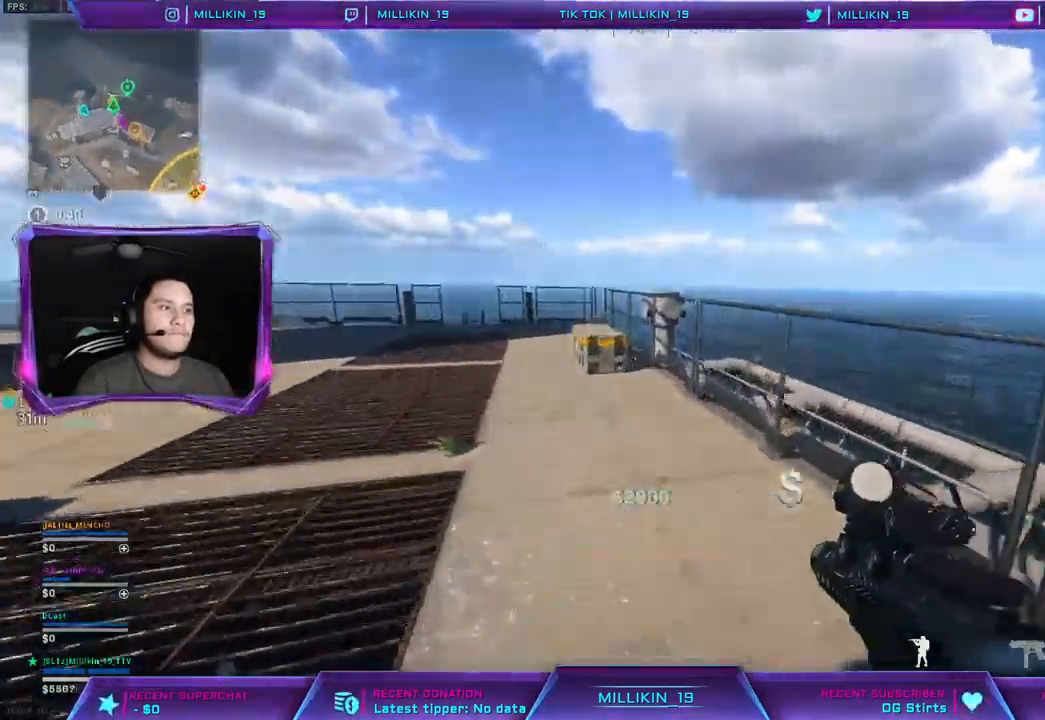
{"buttons": [], "left_stick": "center", "right_stick": "center", "events": [[100, "R3", "up"], [450, "left_stick", "center"]]}
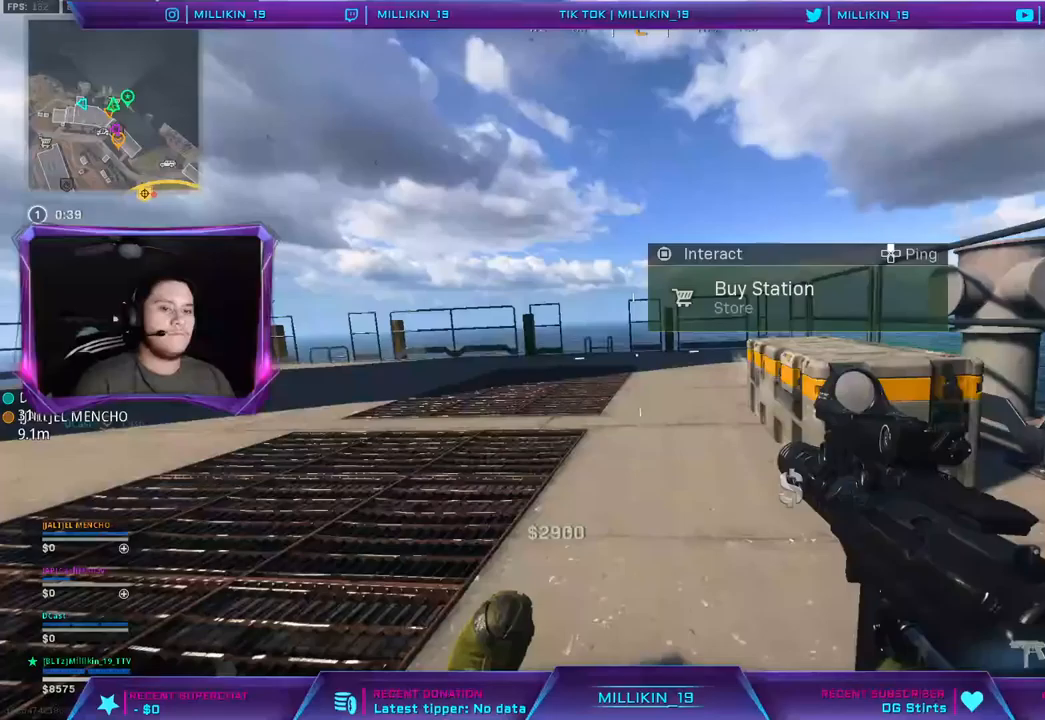
{"buttons": ["CROSS", "DPAD_UP"], "left_stick": "center", "right_stick": "center", "events": [[17, "SQUARE", "down"], [83, "SQUARE", "up"], [417, "DPAD_UP", "down"], [483, "CROSS", "down"]]}
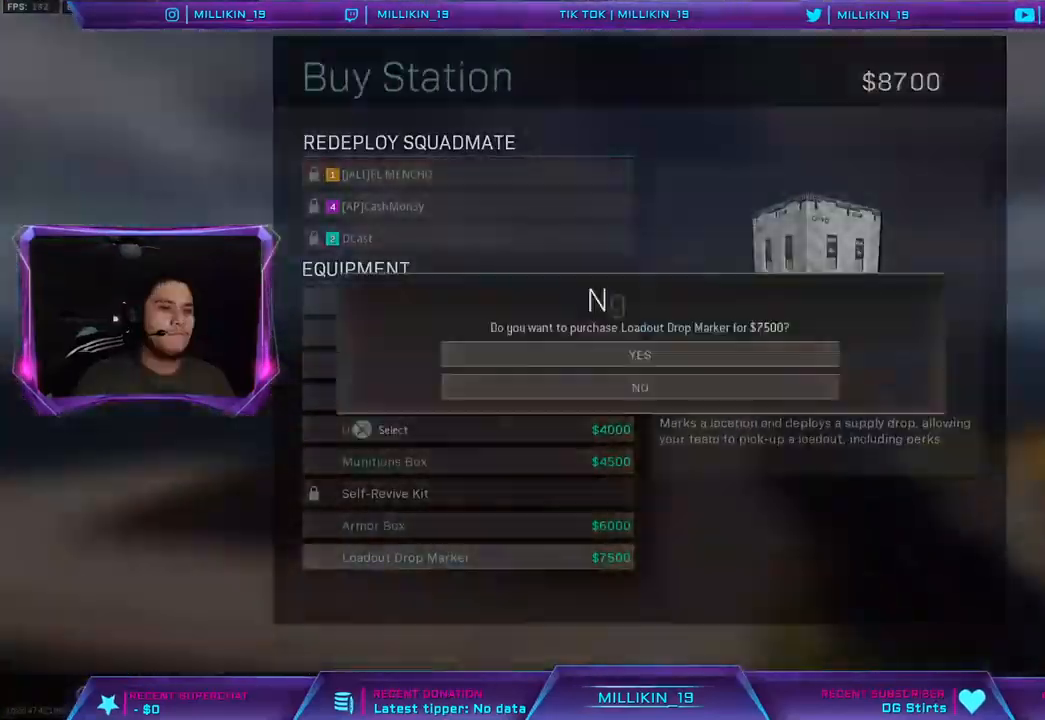
{"buttons": [], "left_stick": "center", "right_stick": "left", "events": [[17, "DPAD_UP", "up"], [83, "CROSS", "up"], [150, "CROSS", "down"], [200, "CROSS", "up"], [367, "right_stick", "left"]]}
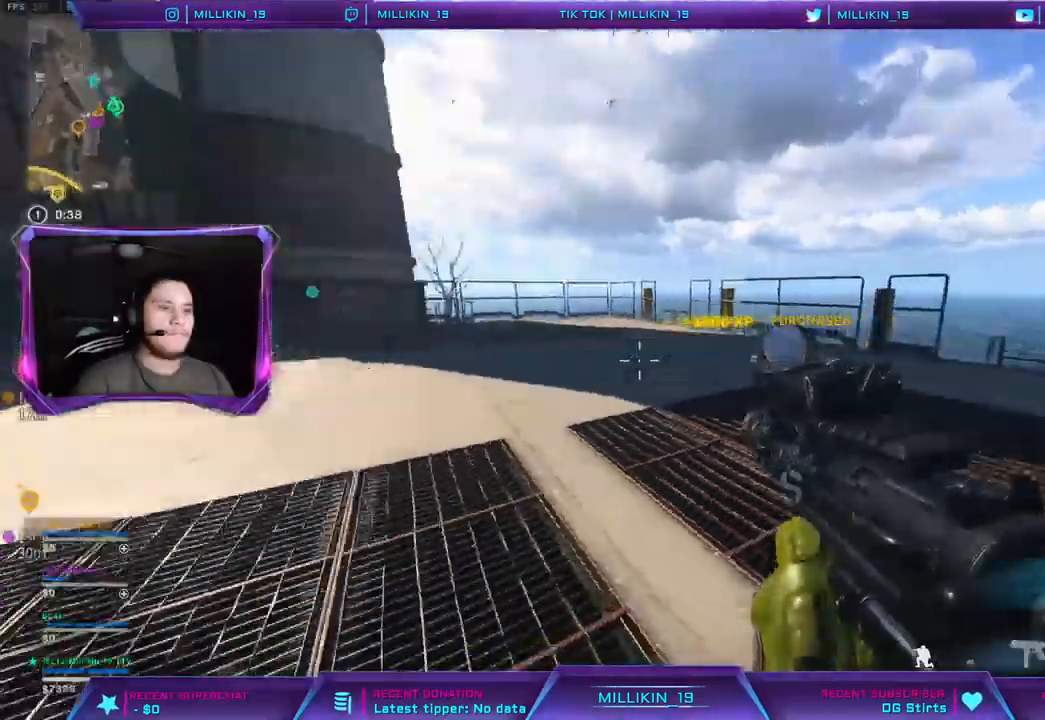
{"buttons": [], "left_stick": "down-right", "right_stick": "center", "events": [[33, "left_stick", "up-right"], [83, "L1", "down"], [100, "R1", "down"], [133, "left_stick", "right"], [133, "right_stick", "center"], [183, "R1", "up"], [200, "L1", "up"], [283, "left_stick", "down-right"]]}